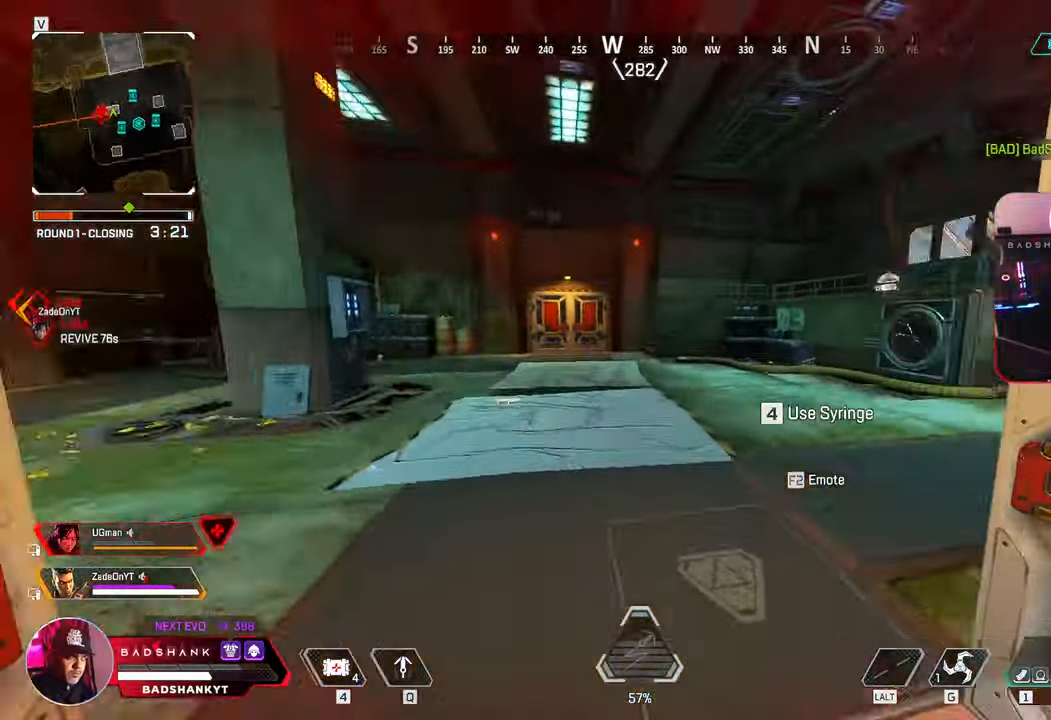
Gameplay with keyboard and mouse; each line is a JSON object with the keys and mouse buttons held at the frame after it. "events" lists presses ("down") and releases ("up") of "1", "2", "3", "4", "5", "a", "alt", "b", "c", "ctrl", "d", "e", "f", "g", "q", "r", "s", "shift", "space", "t", "tab", "tilde", "v", "w", "x", "z", "mouse_left", "mouse_wheel", "mouse_right", "mouse_mb4" and "mouse_mb5" between this image and that frame as [ms after this image, input, new state], when the widget could be followed in between. "mouse_left", "mouse_wheel", "mouse_right", "mouse_mb4", "mouse_mb5" = the "left", "wheel", "right", "mb4", "mb5" buttons of the "mouse" list. No other keys are recorded. "wheel" means that the mouse wheel is clicked or scrolled. Mouse movement is not recorded.
{"keys": ["d"], "mouse": []}
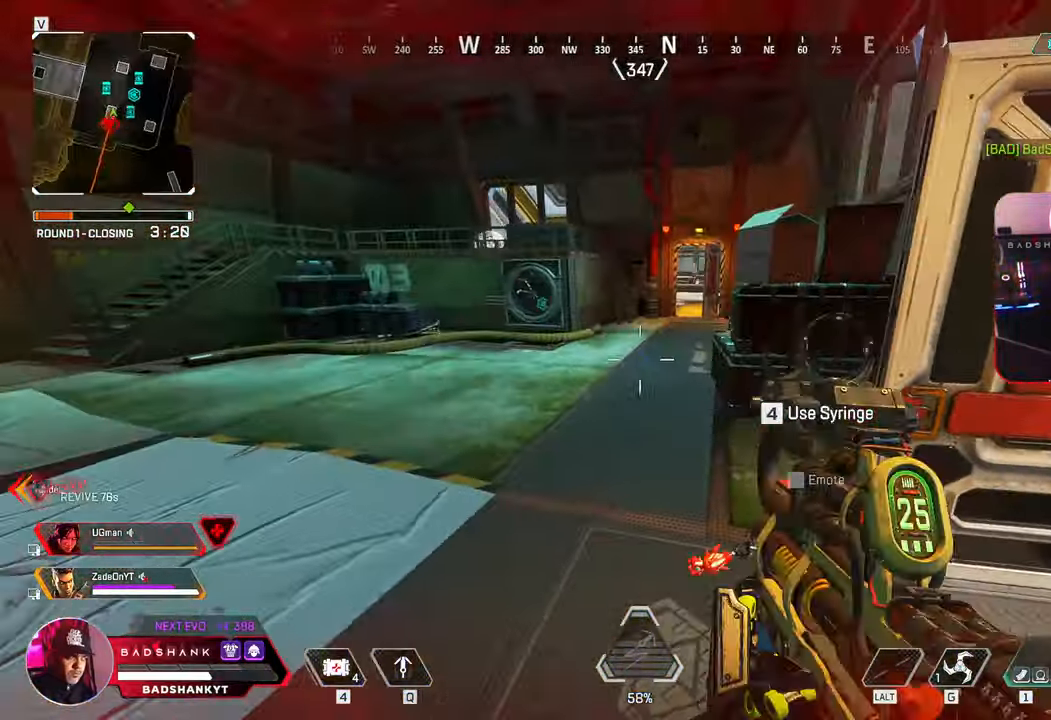
{"keys": ["e"], "mouse": [], "events": [[83, "d", "up"], [217, "r", "down"], [267, "r", "up"], [417, "e", "down"]]}
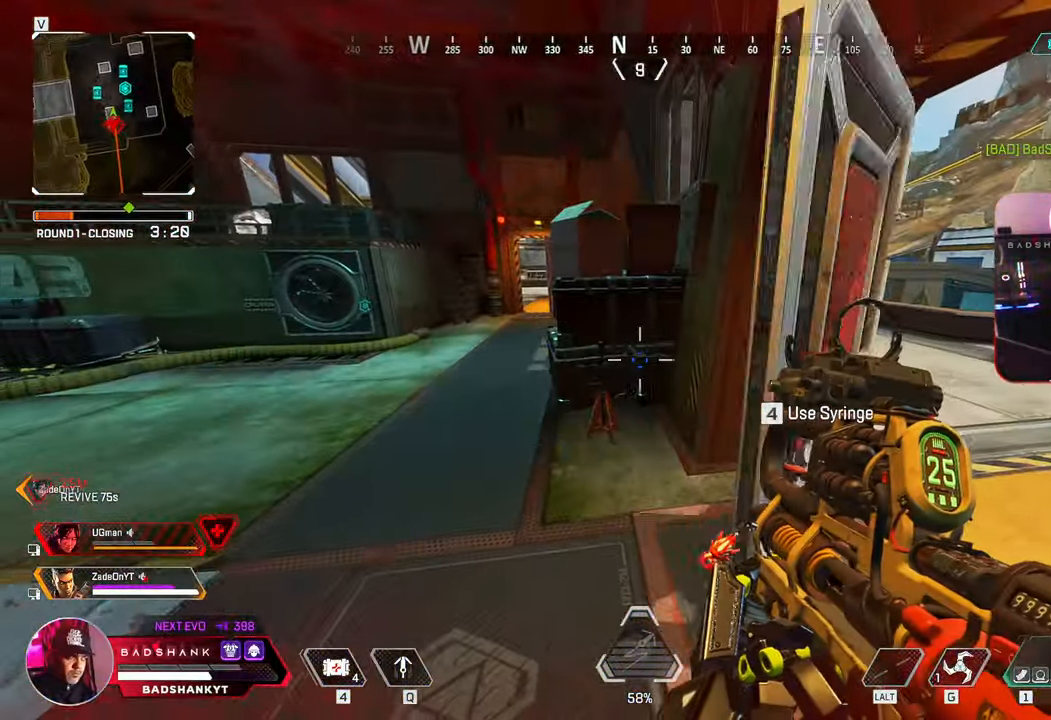
{"keys": ["ctrl"], "mouse": [], "events": [[50, "e", "up"], [183, "d", "down"], [433, "ctrl", "down"], [433, "d", "up"]]}
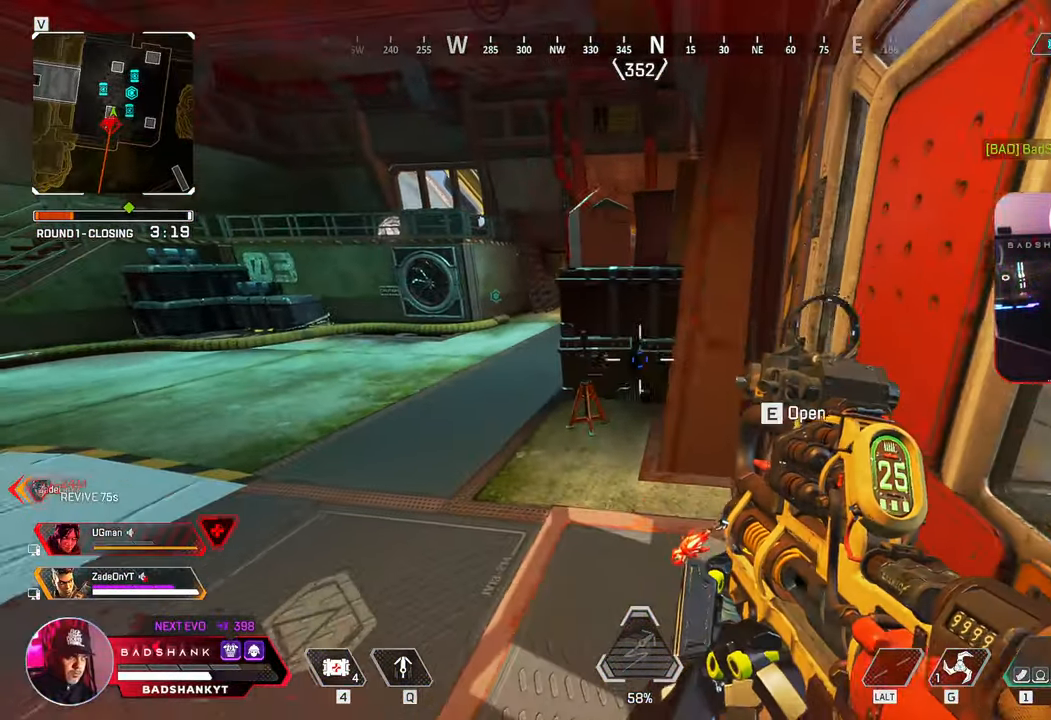
{"keys": ["4", "ctrl"], "mouse": [], "events": [[300, "4", "down"]]}
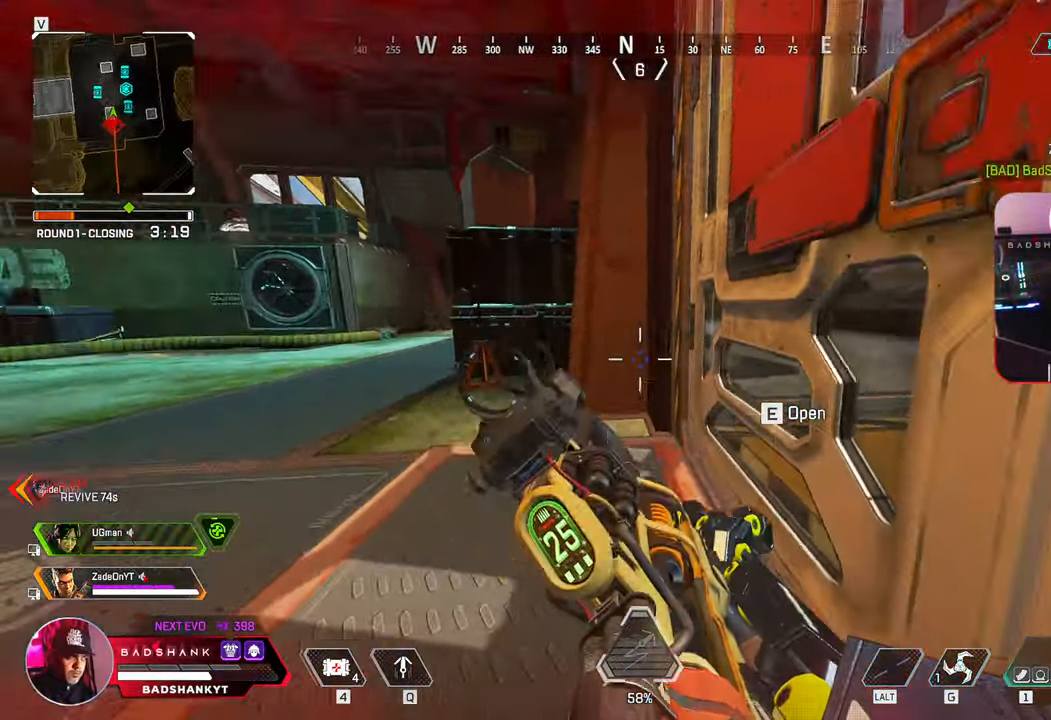
{"keys": ["ctrl"], "mouse": [], "events": [[317, "4", "up"]]}
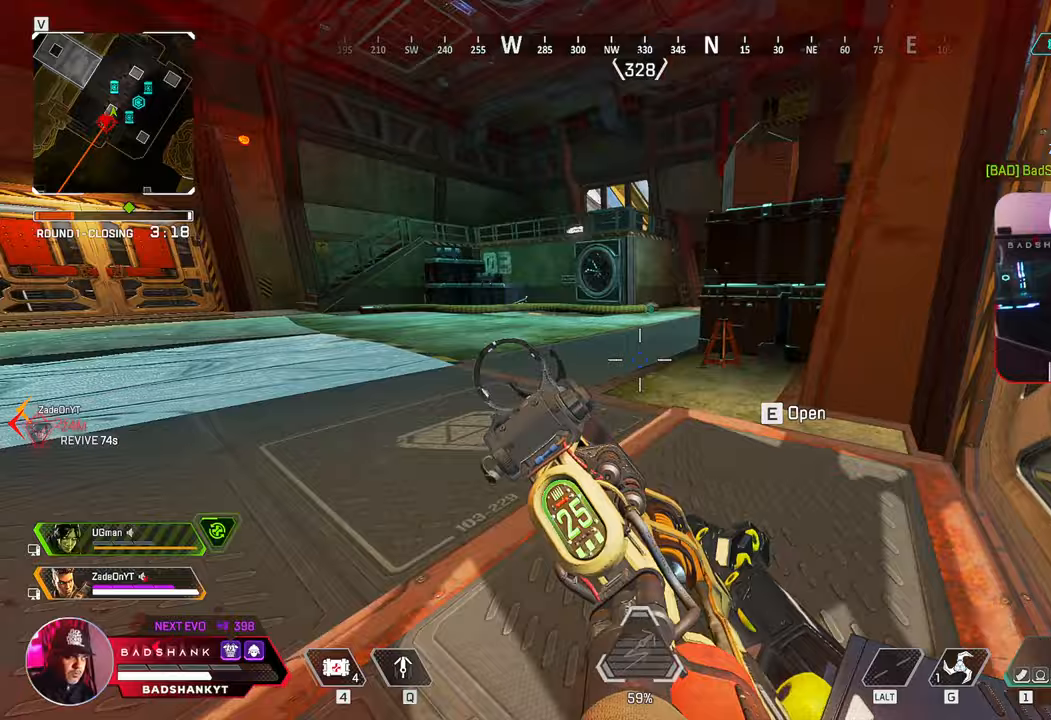
{"keys": ["ctrl"], "mouse": [], "events": []}
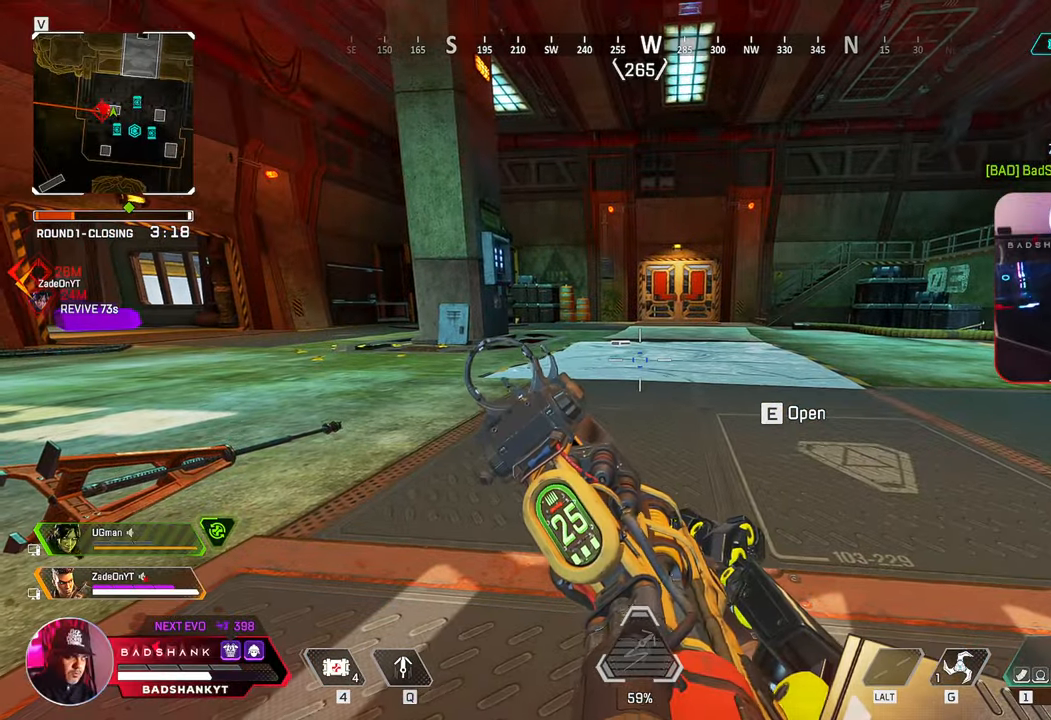
{"keys": ["ctrl"], "mouse": [], "events": [[300, "mouse_mb5", "down"], [400, "mouse_mb5", "up"]]}
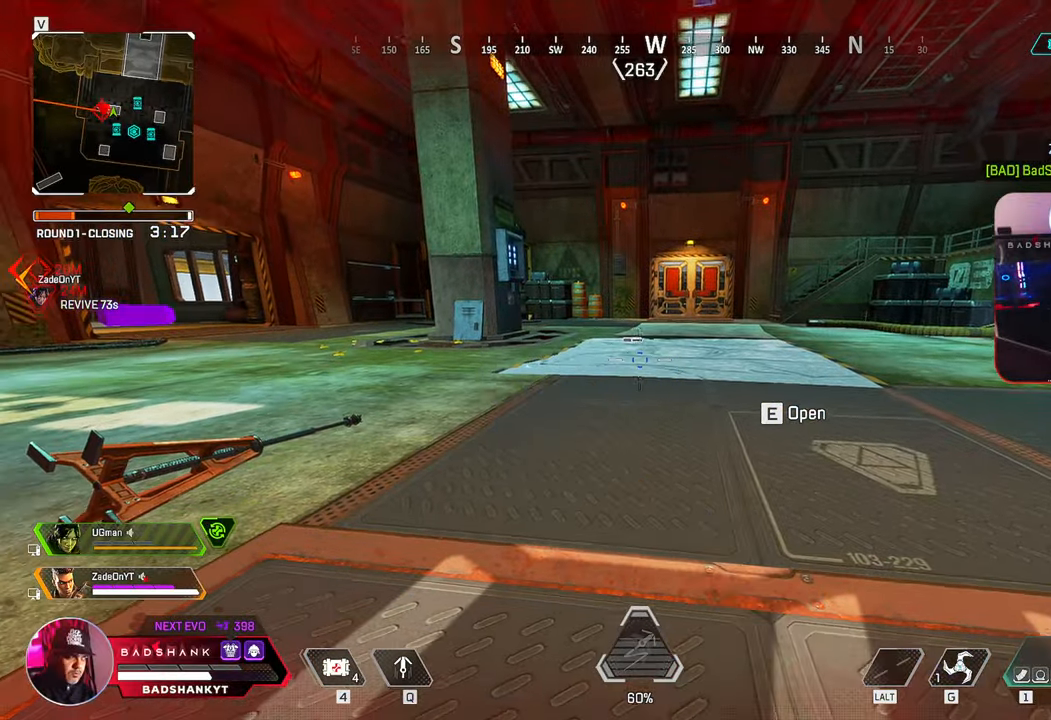
{"keys": ["ctrl"], "mouse": []}
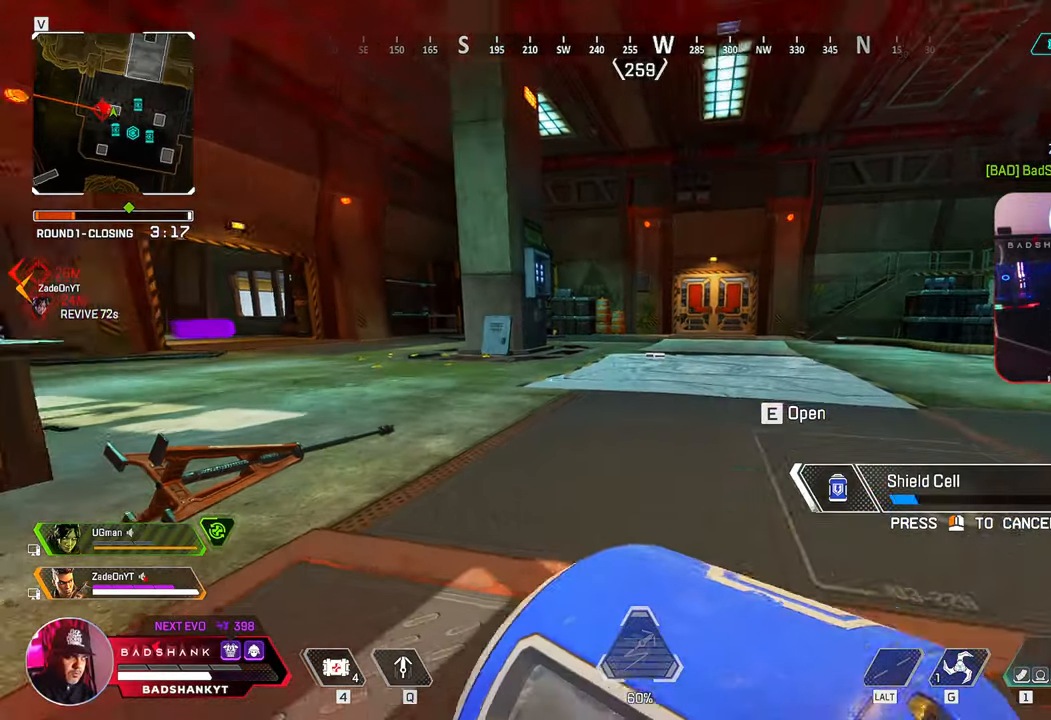
{"keys": ["ctrl"], "mouse": [], "events": []}
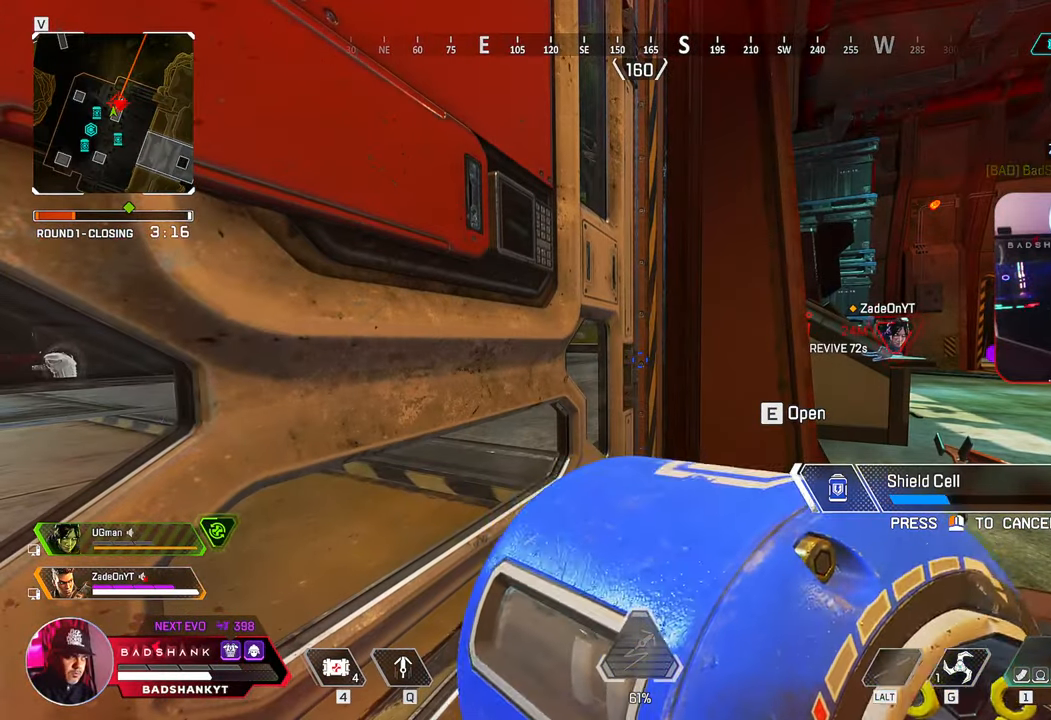
{"keys": ["ctrl"], "mouse": [], "events": []}
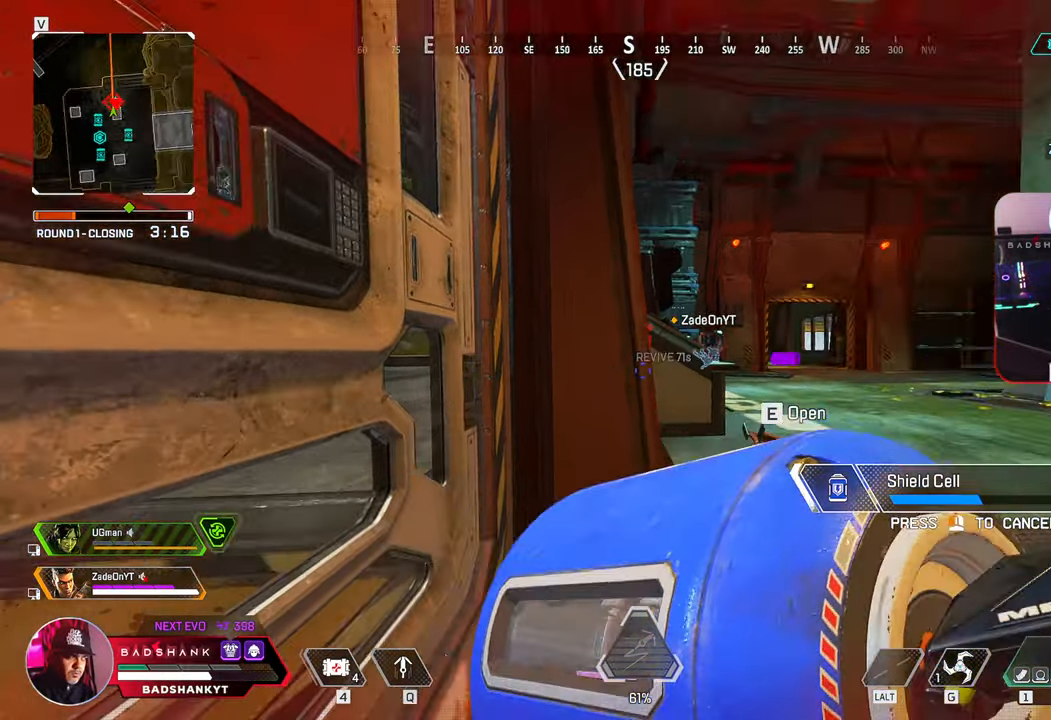
{"keys": ["ctrl"], "mouse": [], "events": []}
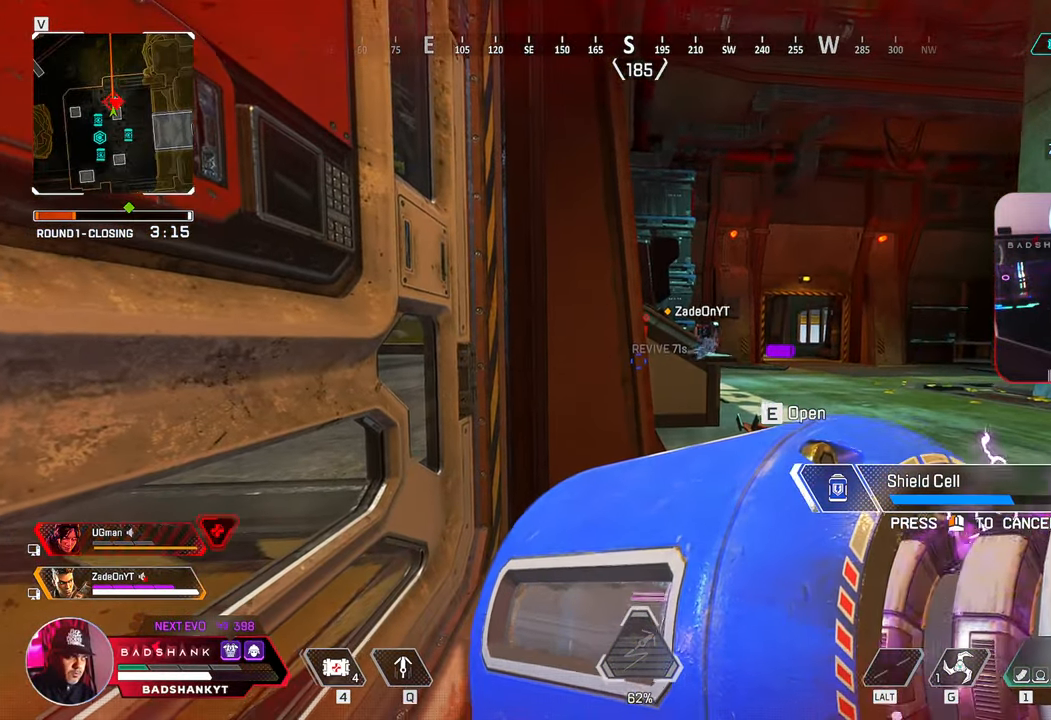
{"keys": ["ctrl"], "mouse": [], "events": []}
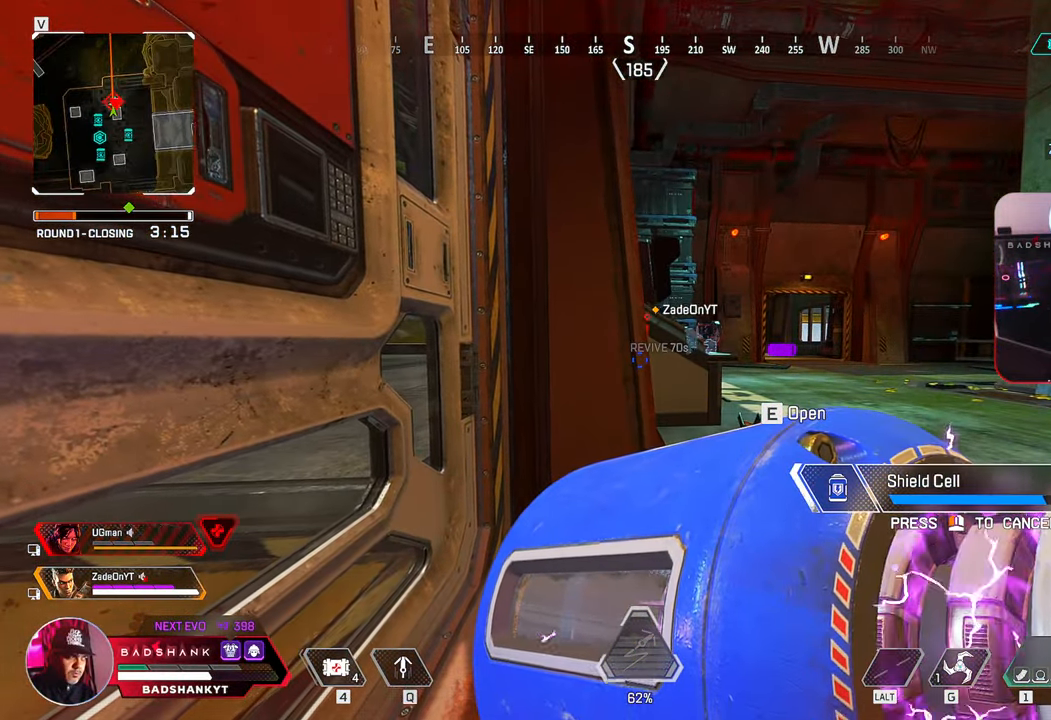
{"keys": ["ctrl", "w"], "mouse": [], "events": [[483, "w", "down"]]}
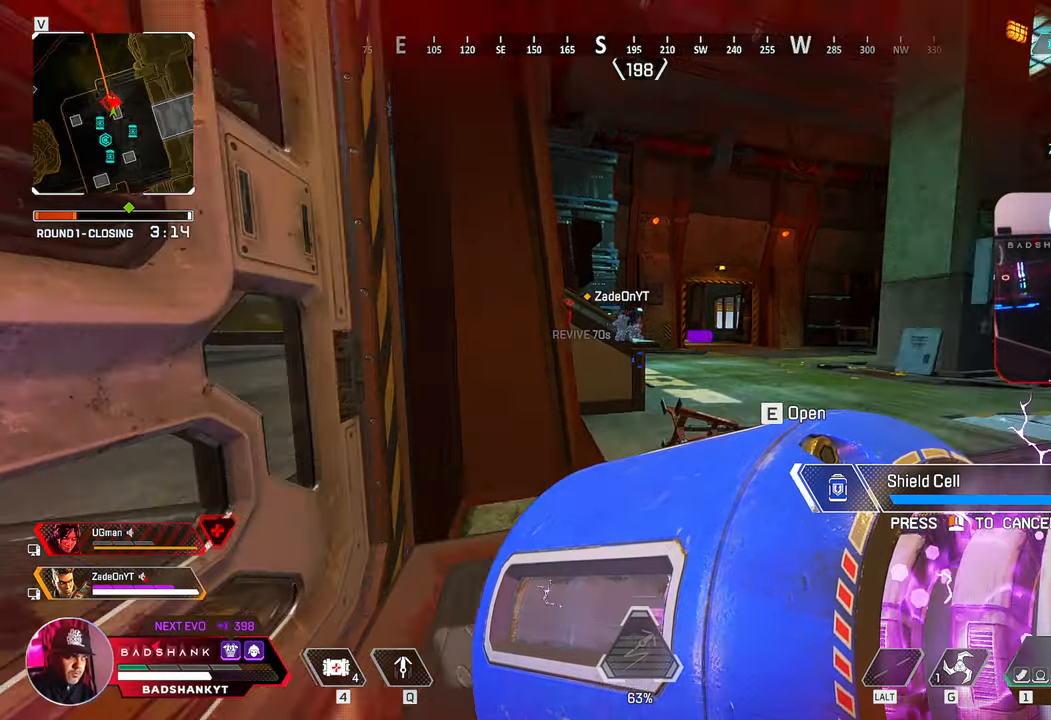
{"keys": ["g", "w"], "mouse": [], "events": [[33, "ctrl", "up"], [467, "g", "down"]]}
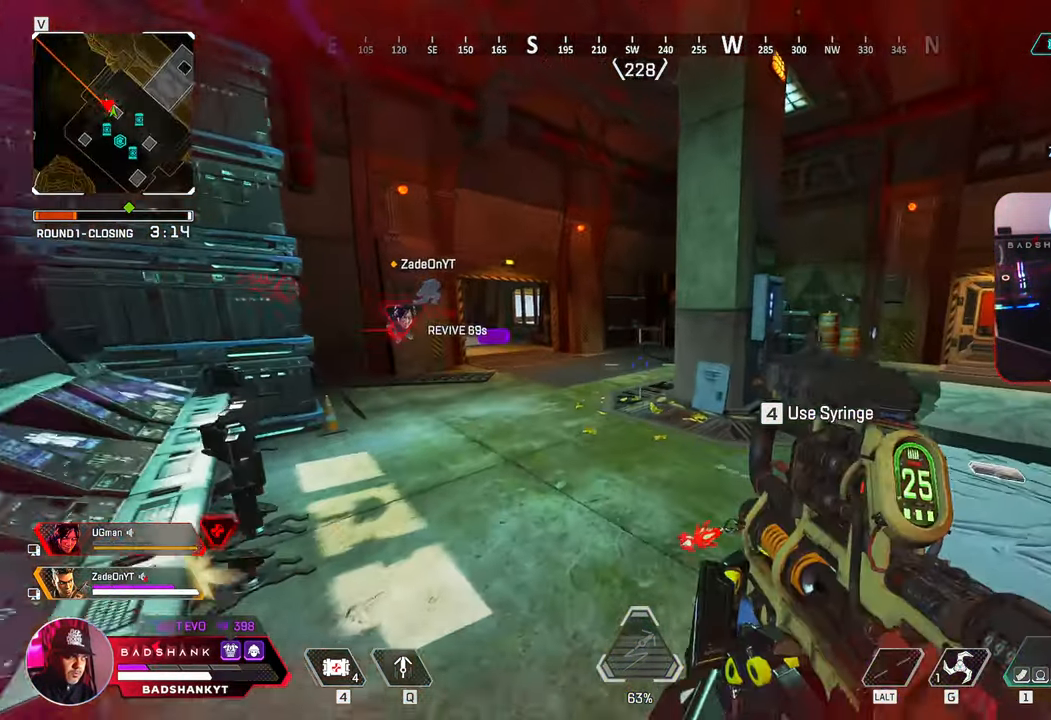
{"keys": ["ctrl", "space", "w"], "mouse": ["left"], "events": [[50, "g", "up"], [100, "ctrl", "down"], [433, "space", "down"], [483, "mouse_left", "down"]]}
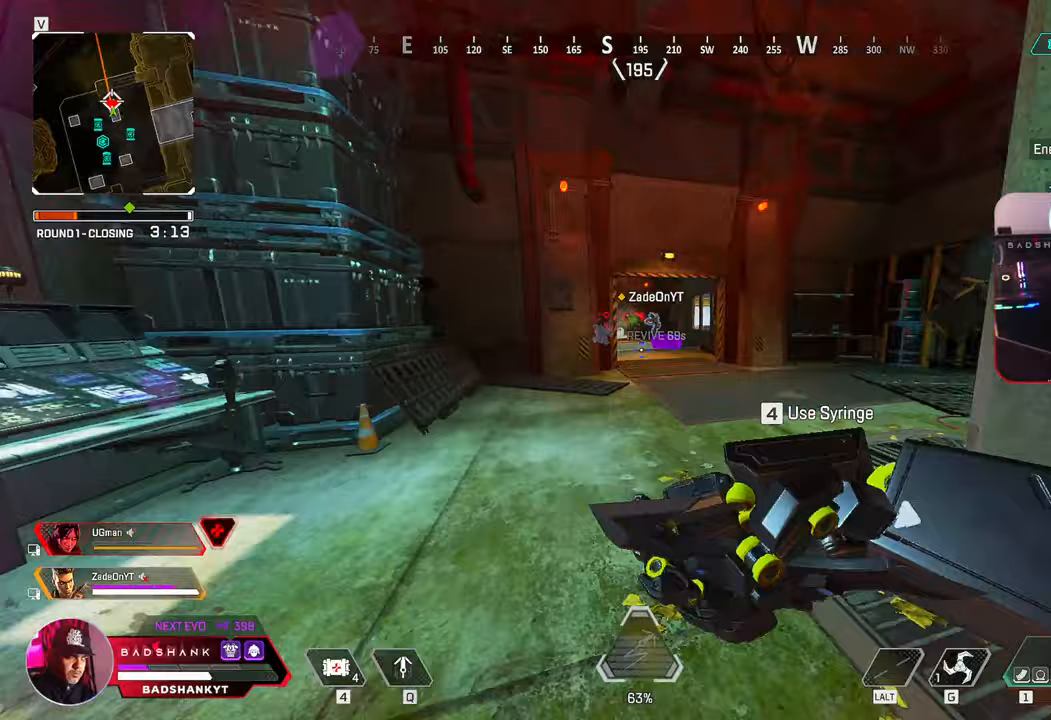
{"keys": ["w"], "mouse": [], "events": [[17, "d", "down"], [67, "ctrl", "up"], [67, "space", "up"], [167, "d", "up"], [250, "mouse_left", "up"], [300, "a", "down"], [400, "a", "up"]]}
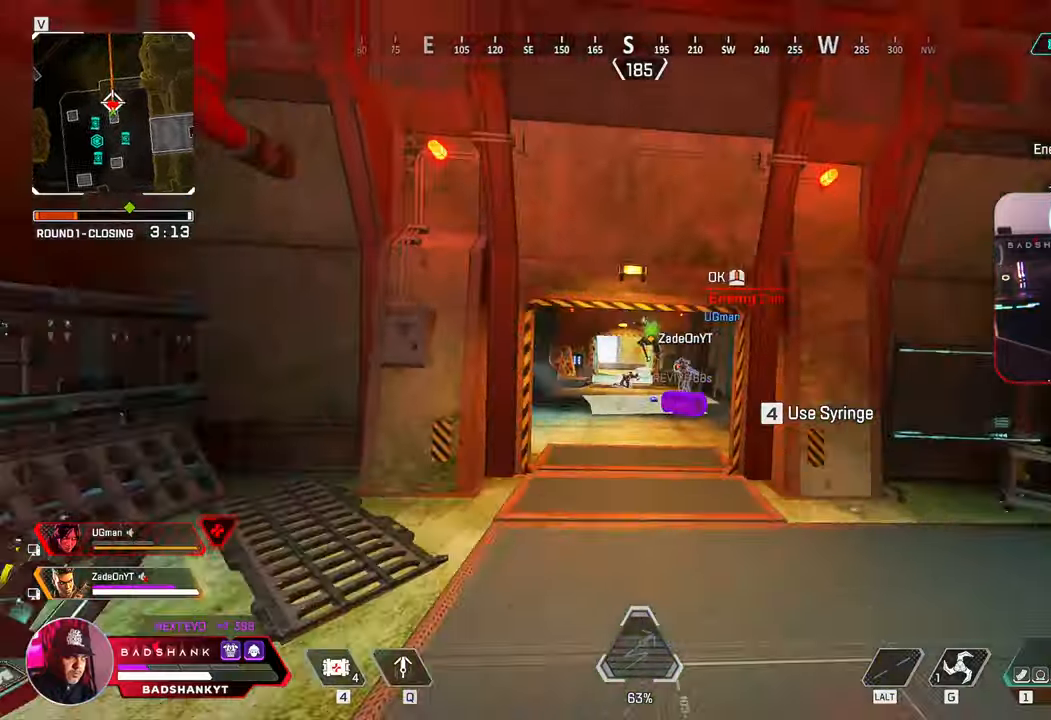
{"keys": ["s"], "mouse": [], "events": [[183, "1", "down"], [217, "1", "up"], [317, "w", "up"], [500, "s", "down"]]}
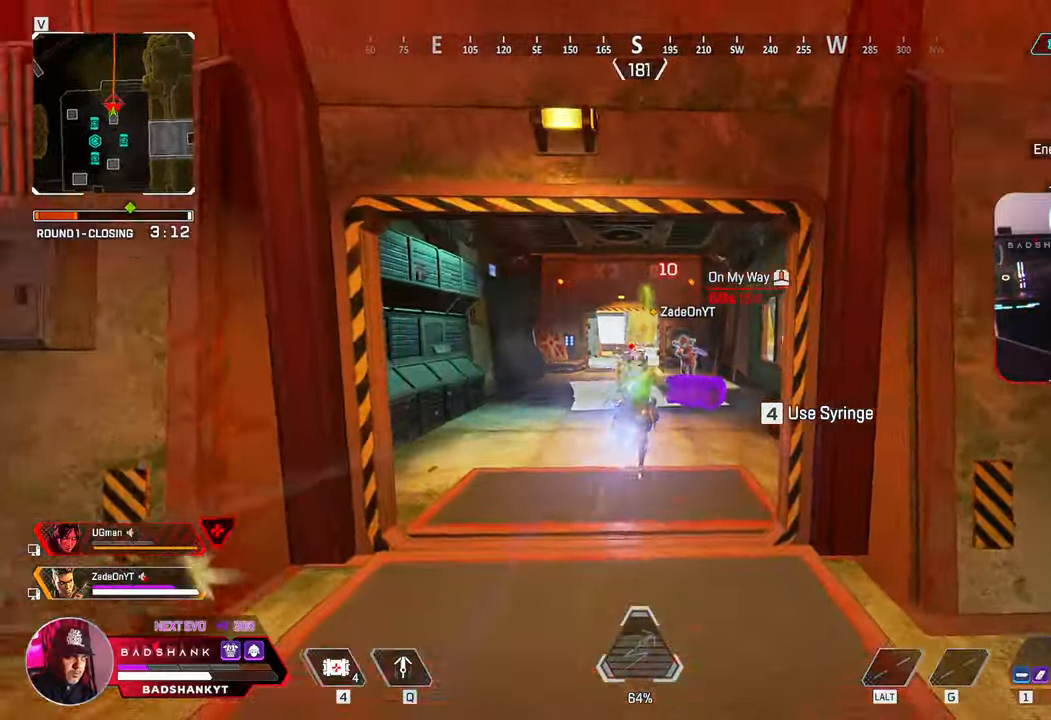
{"keys": ["s"], "mouse": ["left", "right"], "events": [[100, "mouse_left", "down"], [200, "s", "up"], [233, "mouse_right", "down"], [467, "s", "down"]]}
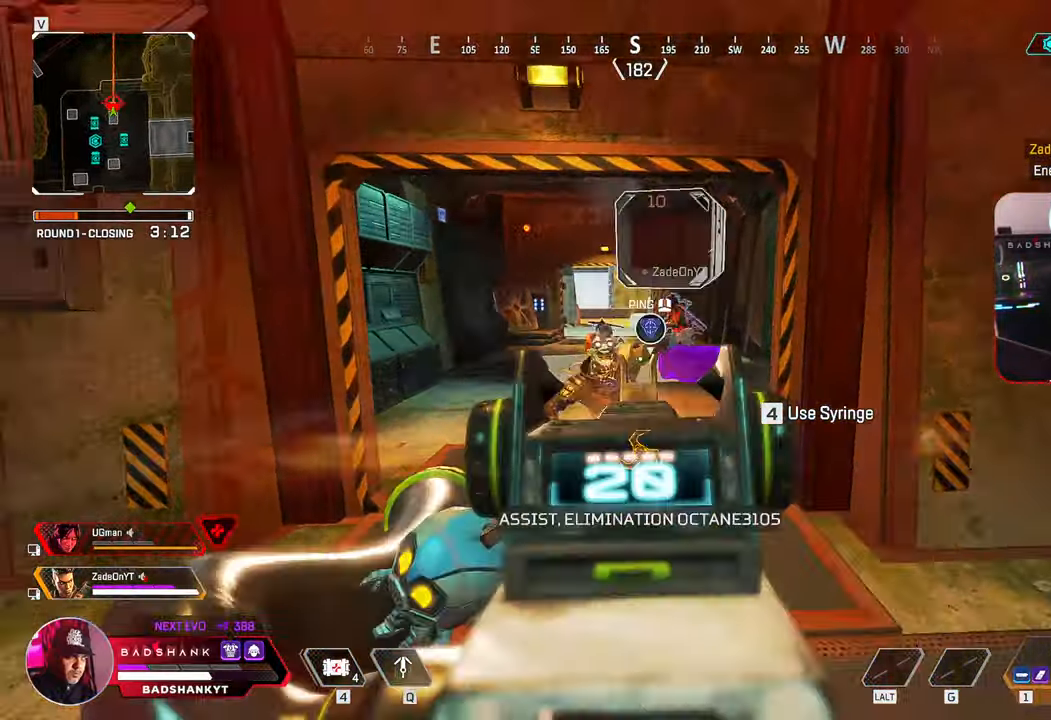
{"keys": ["w"], "mouse": [], "events": [[67, "mouse_right", "up"], [67, "r", "down"], [117, "mouse_left", "up"], [117, "s", "up"], [167, "w", "down"], [217, "r", "up"]]}
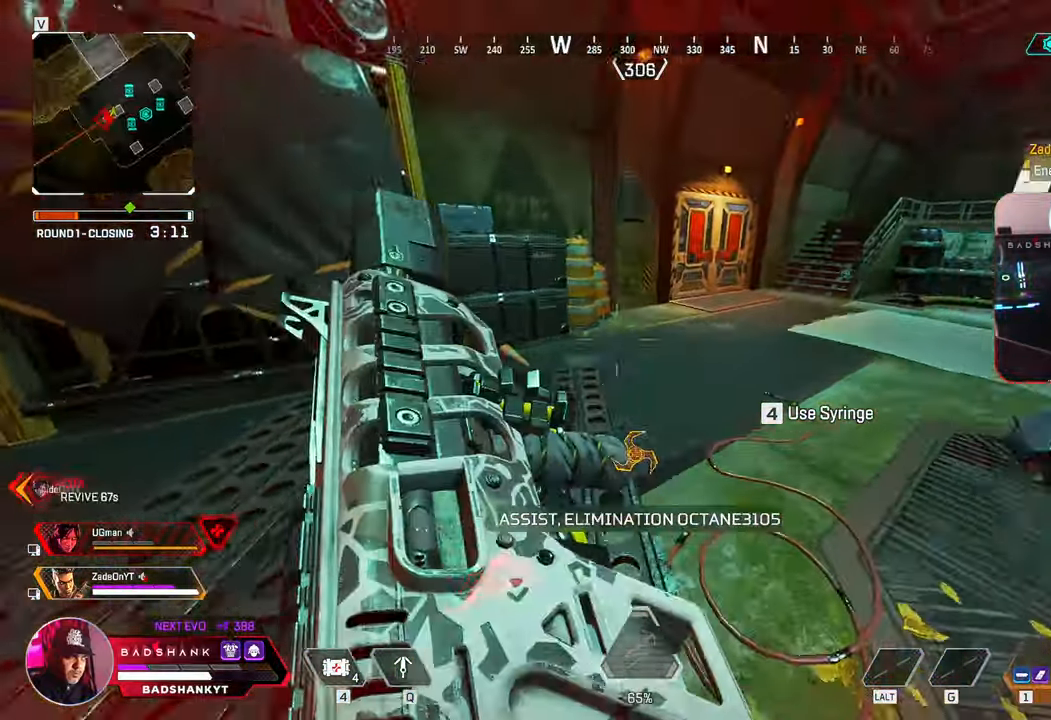
{"keys": ["a", "ctrl", "w"], "mouse": [], "events": [[267, "ctrl", "down"], [500, "a", "down"]]}
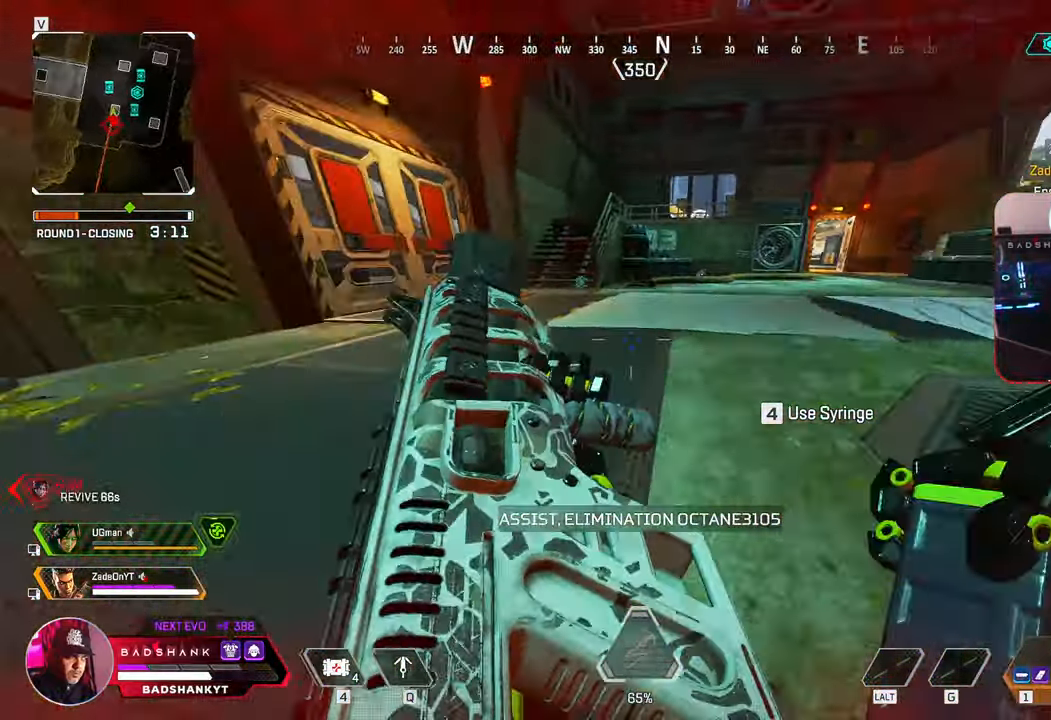
{"keys": ["a", "ctrl", "space"], "mouse": [], "events": [[50, "space", "down"], [100, "w", "up"]]}
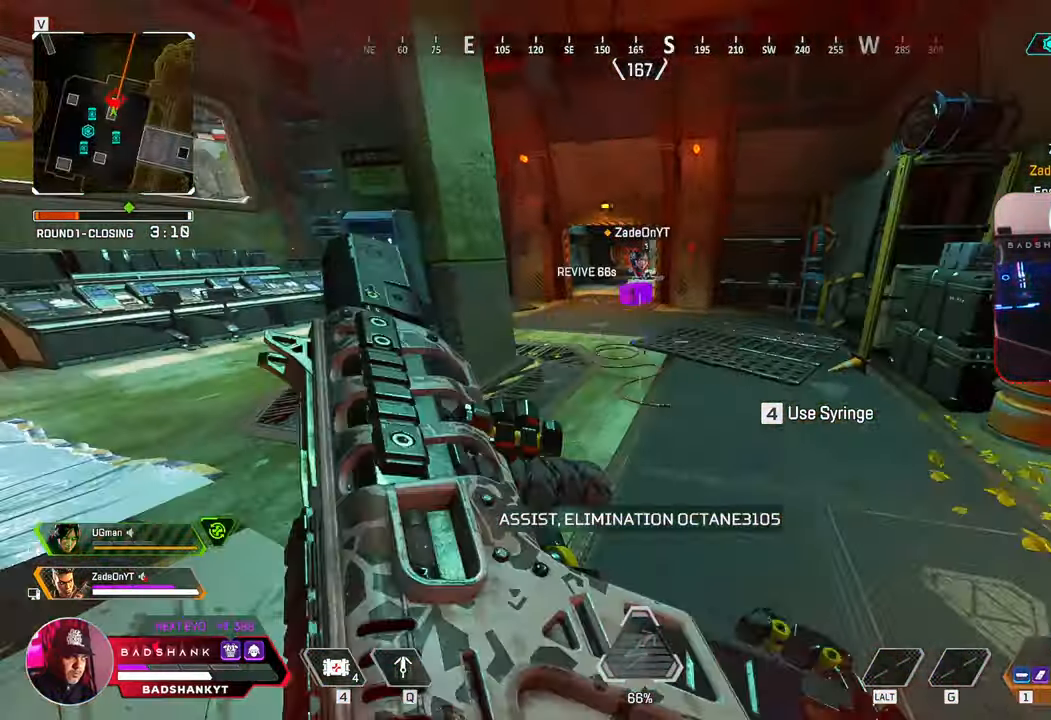
{"keys": ["3", "w"], "mouse": [], "events": [[117, "space", "up"], [117, "w", "down"], [200, "a", "up"], [250, "ctrl", "up"], [400, "3", "down"]]}
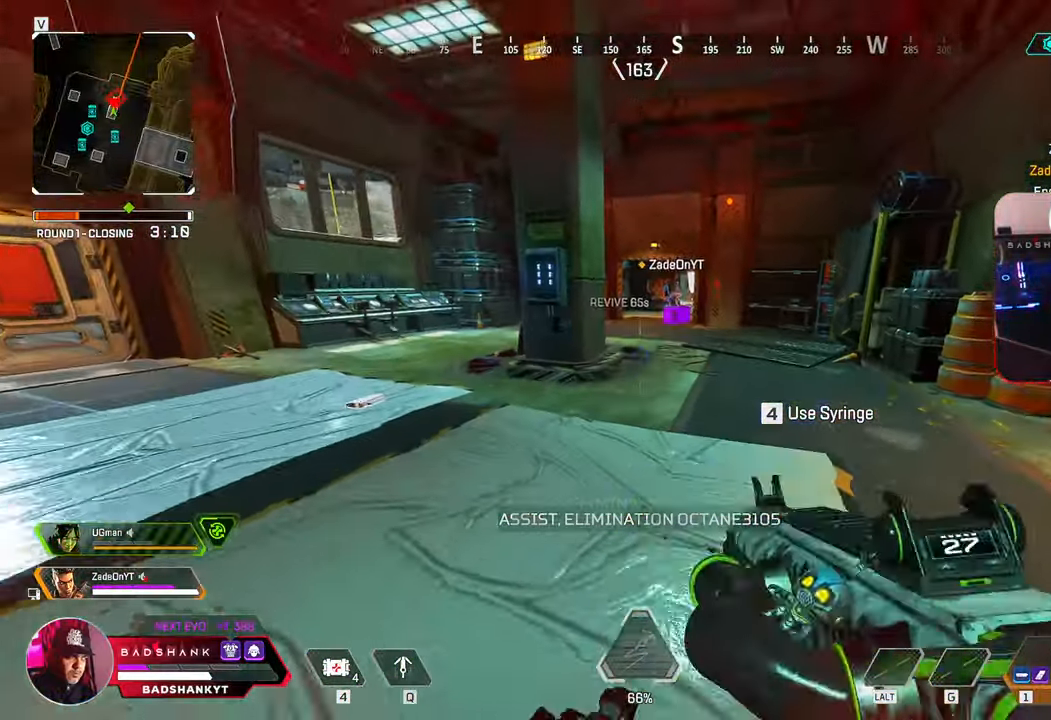
{"keys": ["w"], "mouse": [], "events": [[33, "3", "up"]]}
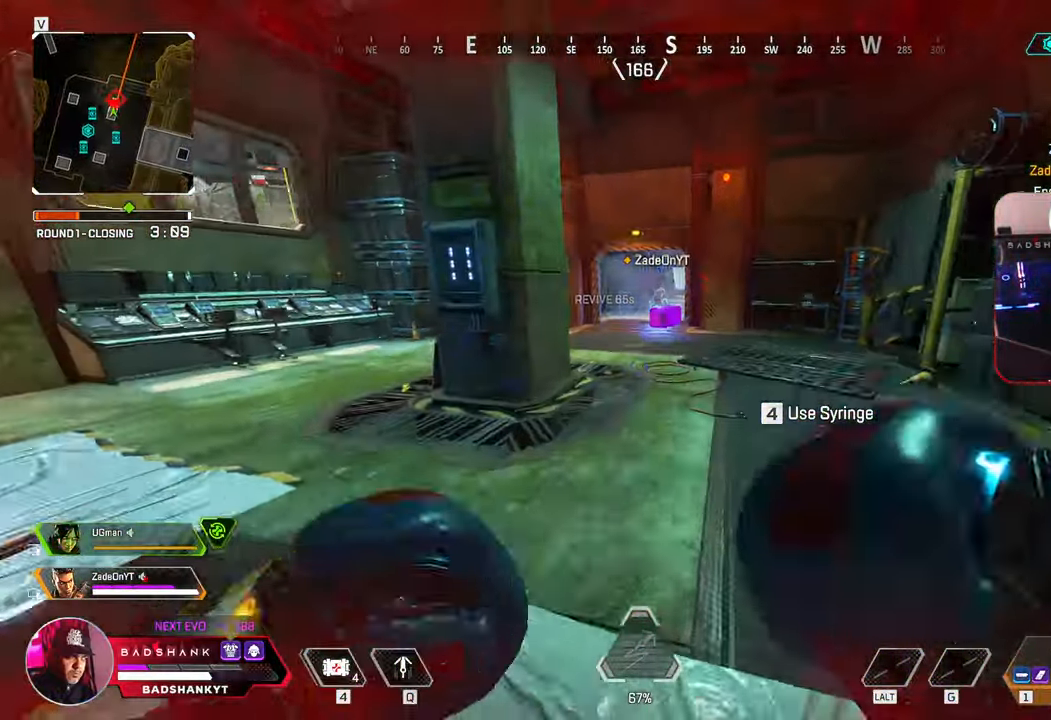
{"keys": ["w"], "mouse": [], "events": []}
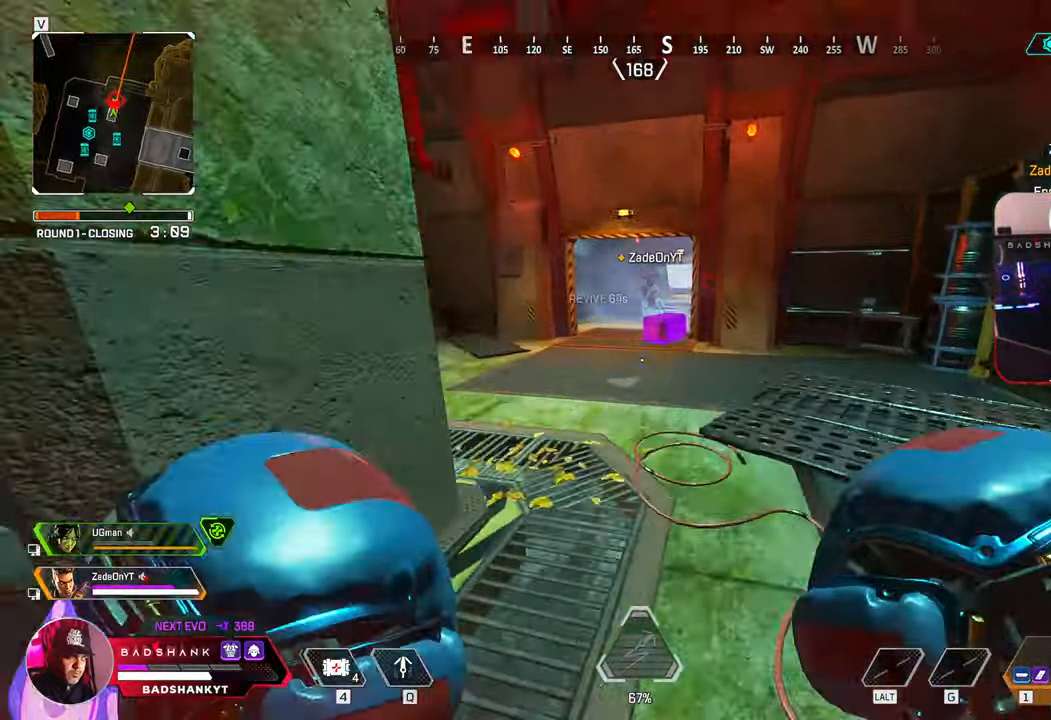
{"keys": ["w"], "mouse": []}